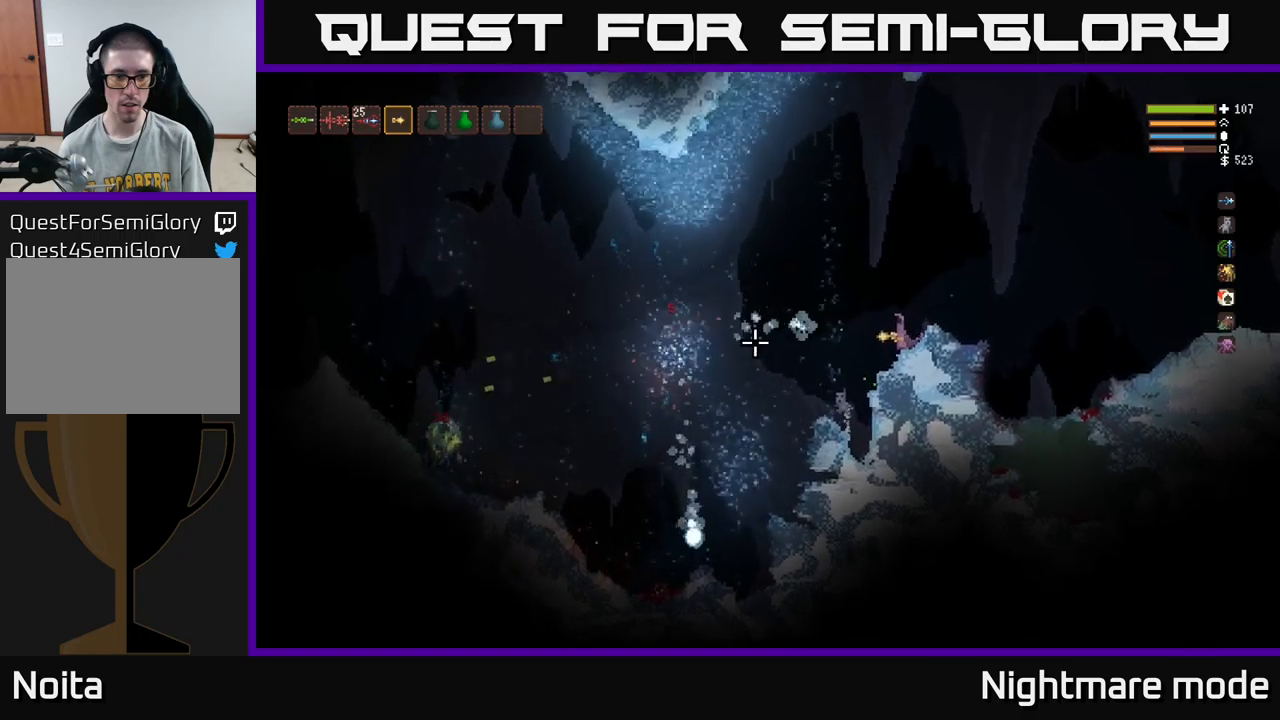
Gameplay with a controller (Xbox layout); each line is a JSON object with the inputs held at the frame after it. "events" lists button and stick changes between this image and that frame as [ms after this image, input, new state], when the widget could be followed in between.
{"buttons": ["R2"], "left_stick": "center", "right_stick": "left", "events": []}
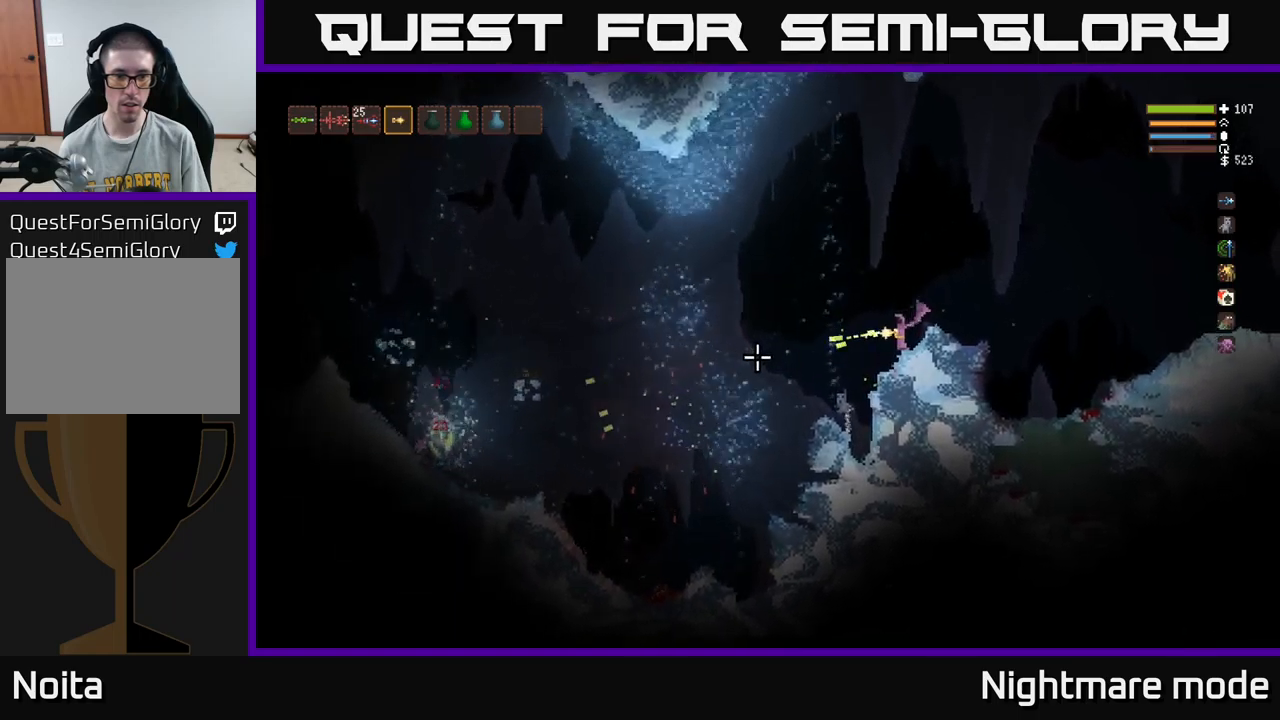
{"buttons": ["R2"], "left_stick": "center", "right_stick": "left", "events": []}
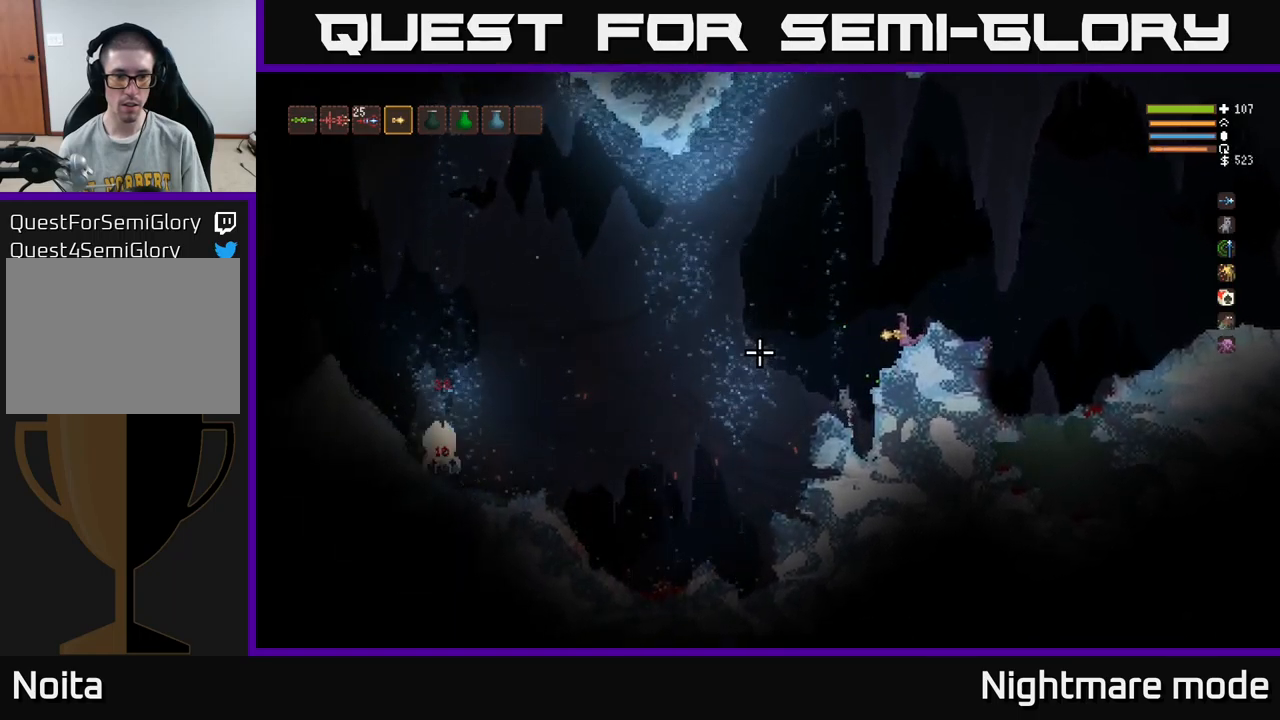
{"buttons": ["R2"], "left_stick": "center", "right_stick": "left", "events": []}
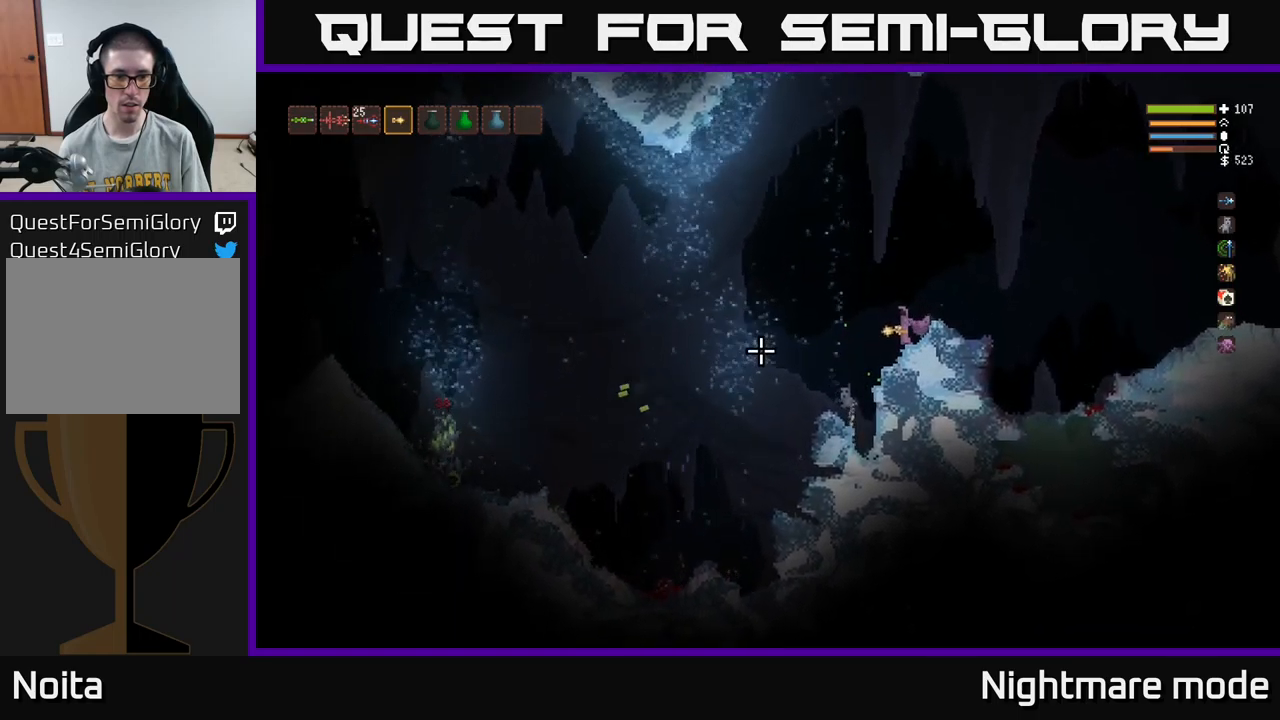
{"buttons": ["R2"], "left_stick": "center", "right_stick": "left", "events": []}
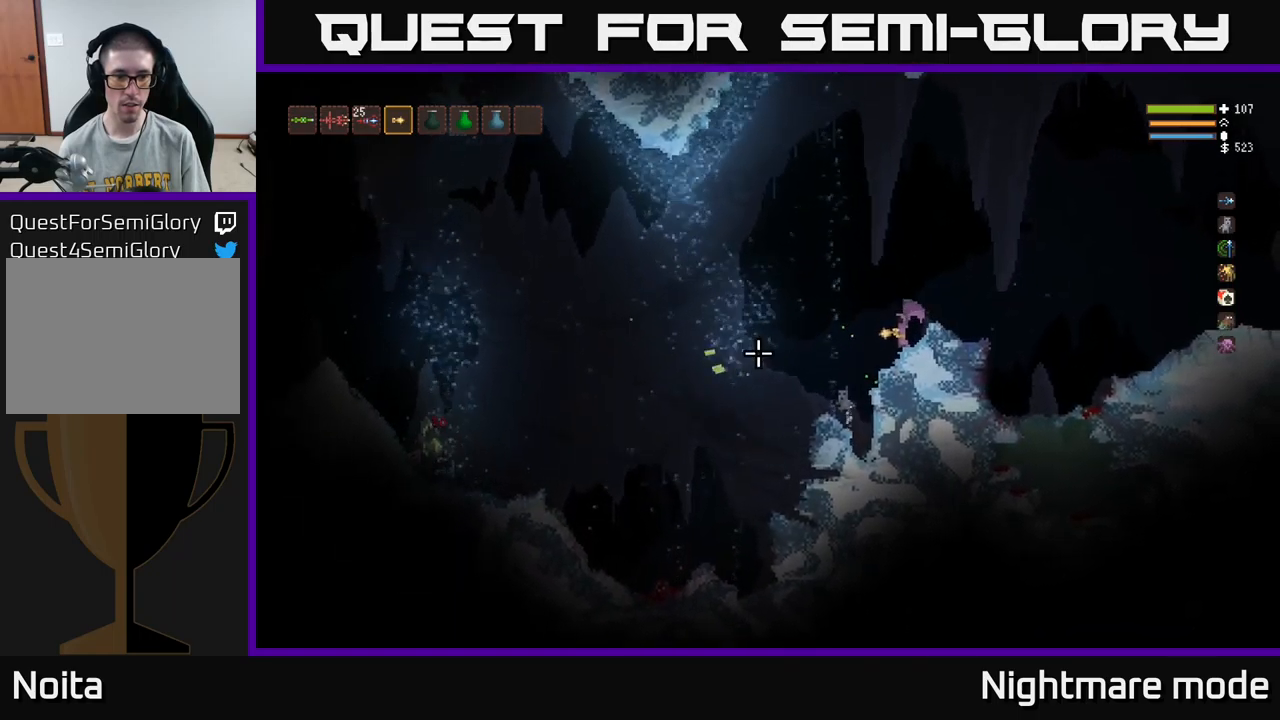
{"buttons": ["R2"], "left_stick": "center", "right_stick": "left", "events": []}
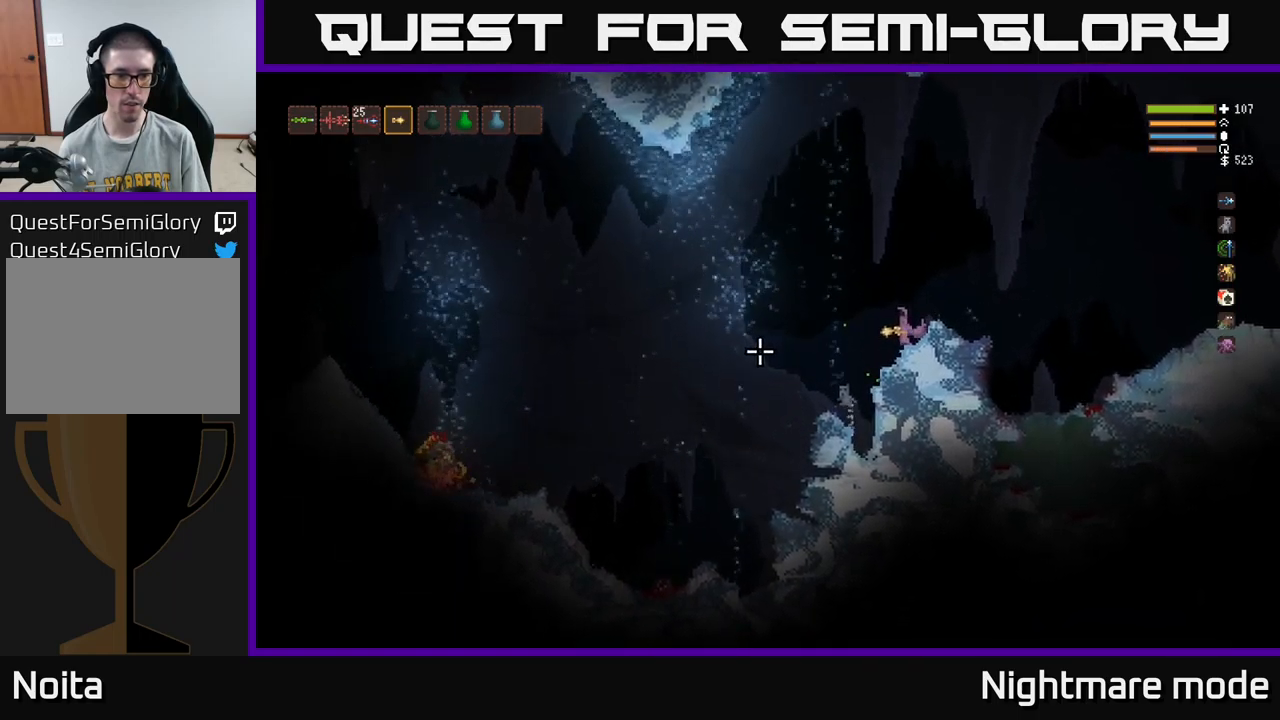
{"buttons": ["R2"], "left_stick": "center", "right_stick": "left", "events": []}
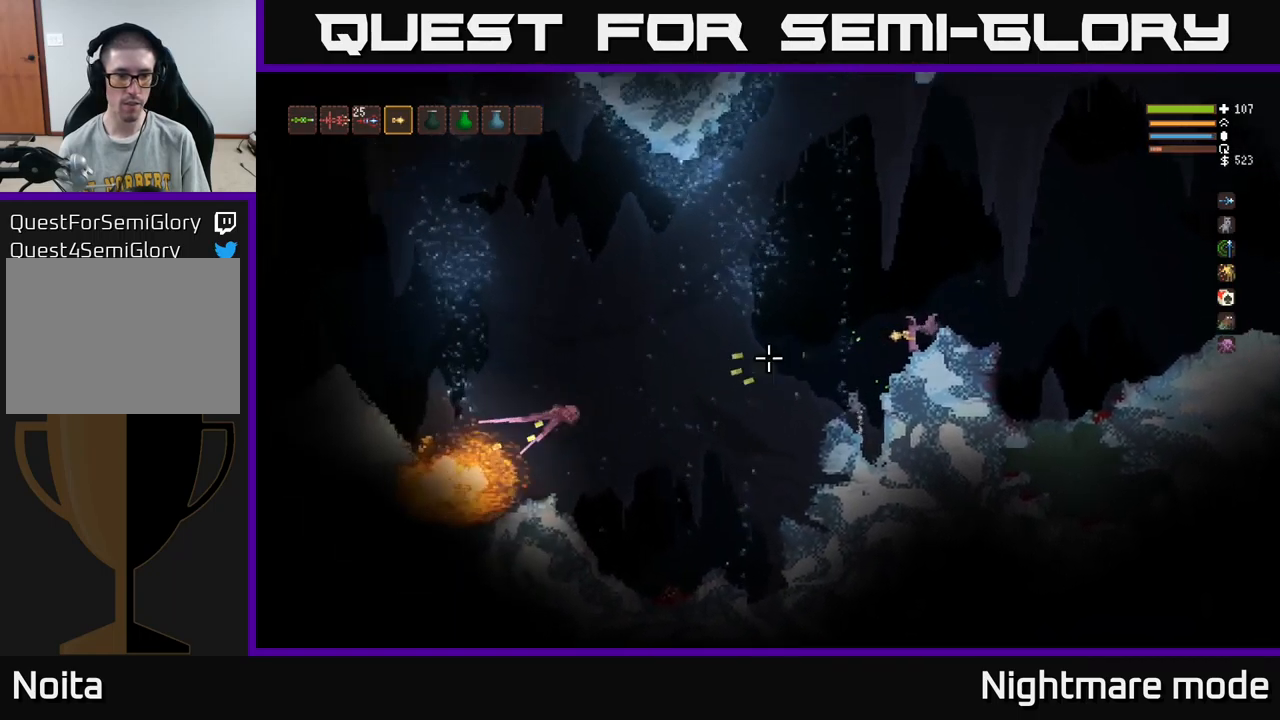
{"buttons": [], "left_stick": "center", "right_stick": "left", "events": [[50, "R2", "up"], [167, "left_stick", "left"], [283, "L2", "down"], [367, "L2", "up"], [467, "left_stick", "center"]]}
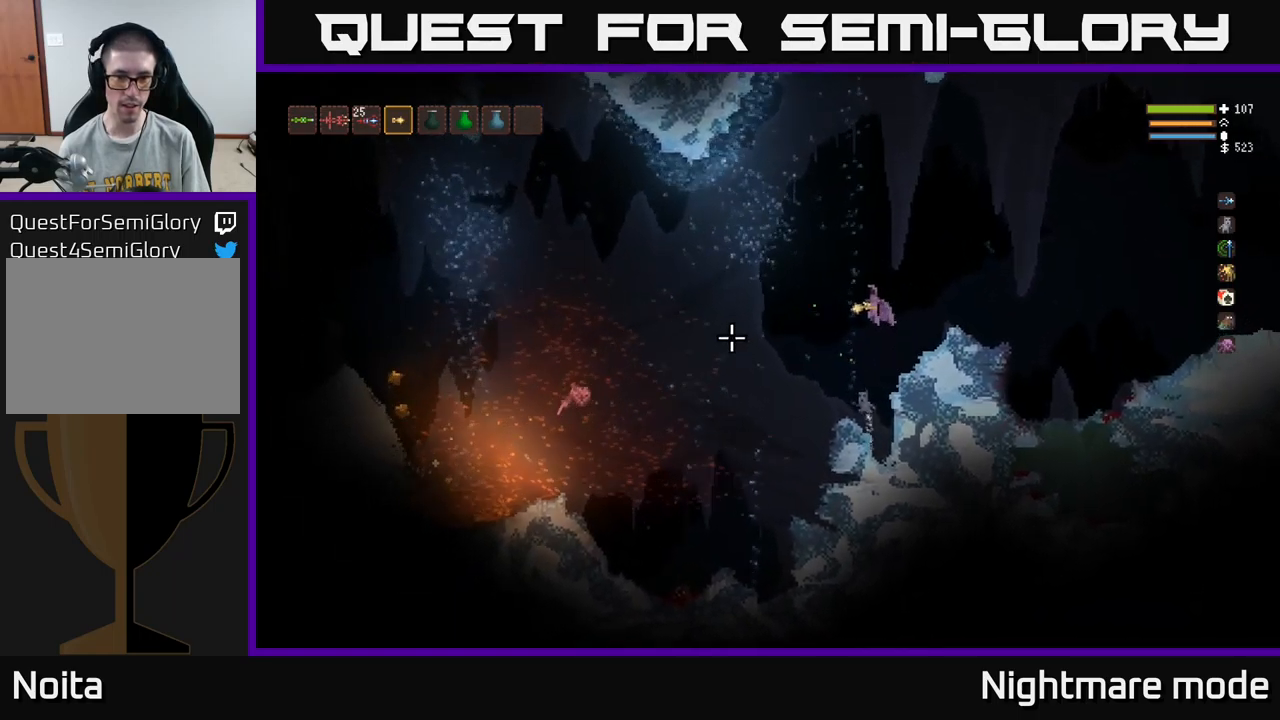
{"buttons": [], "left_stick": "left", "right_stick": "left", "events": [[117, "left_stick", "left"]]}
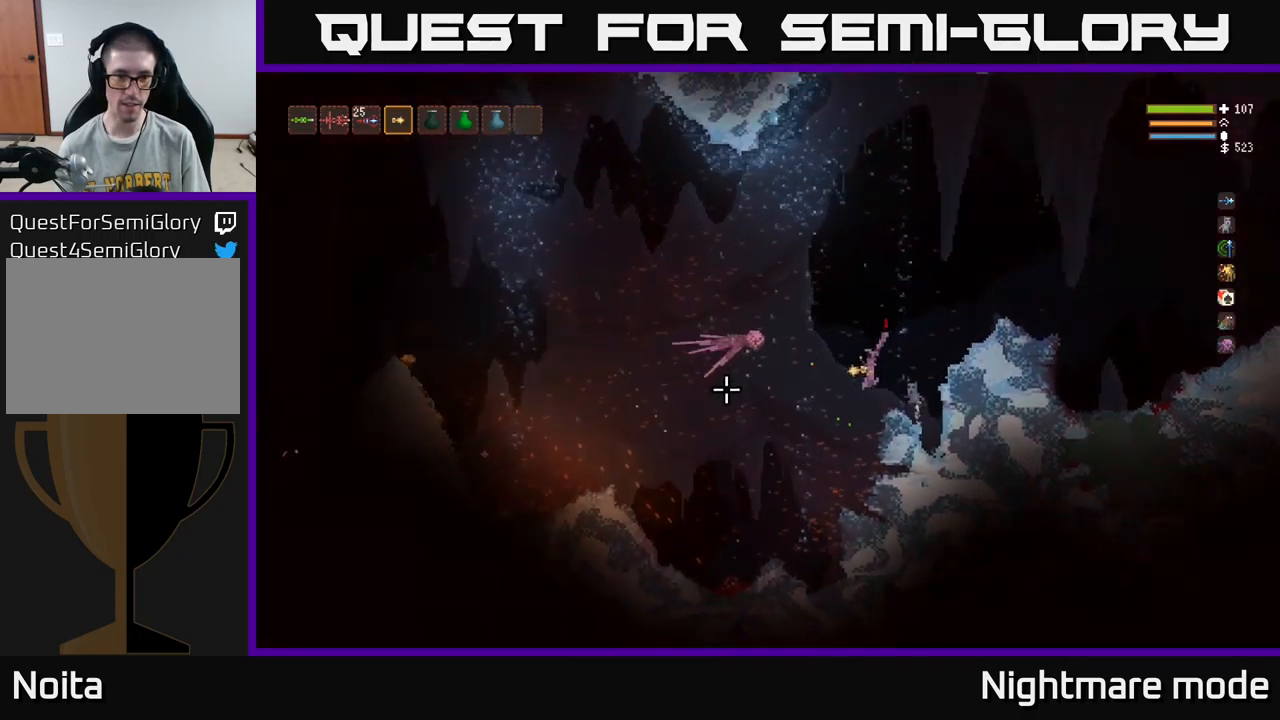
{"buttons": [], "left_stick": "left", "right_stick": "left", "events": [[83, "L2", "down"], [167, "L2", "up"]]}
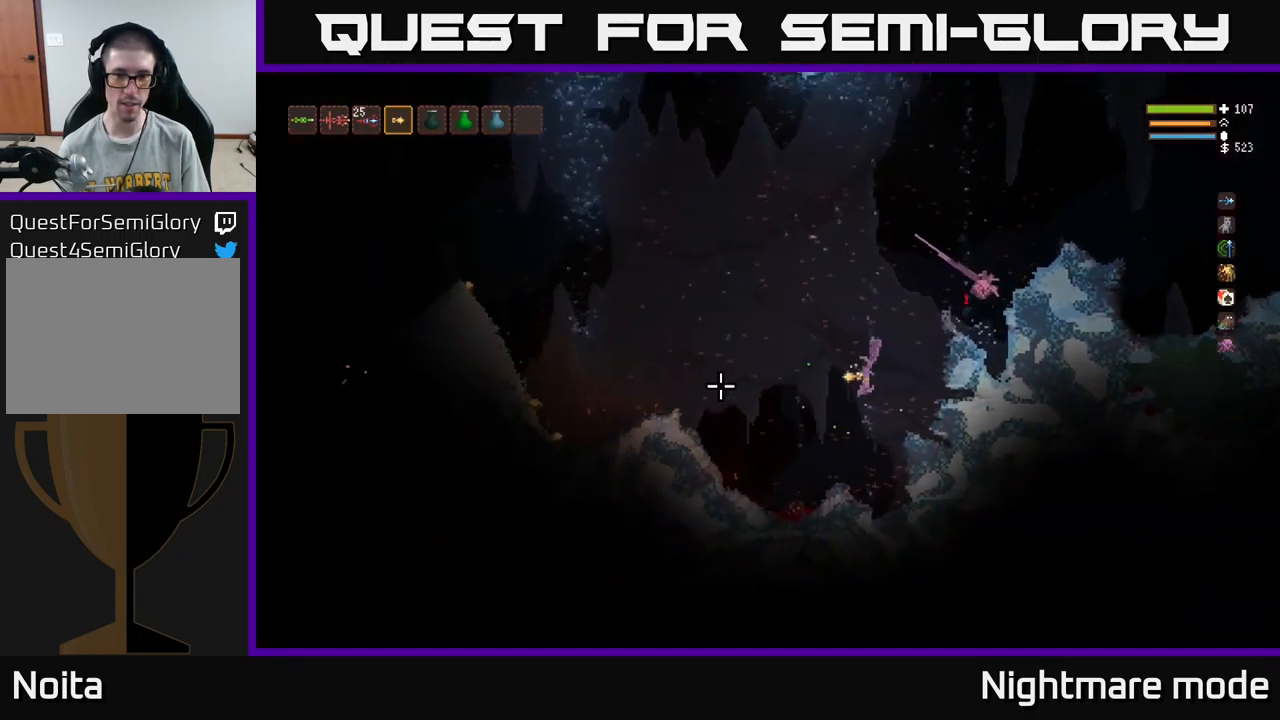
{"buttons": [], "left_stick": "left", "right_stick": "left", "events": [[317, "L2", "down"], [484, "L2", "up"]]}
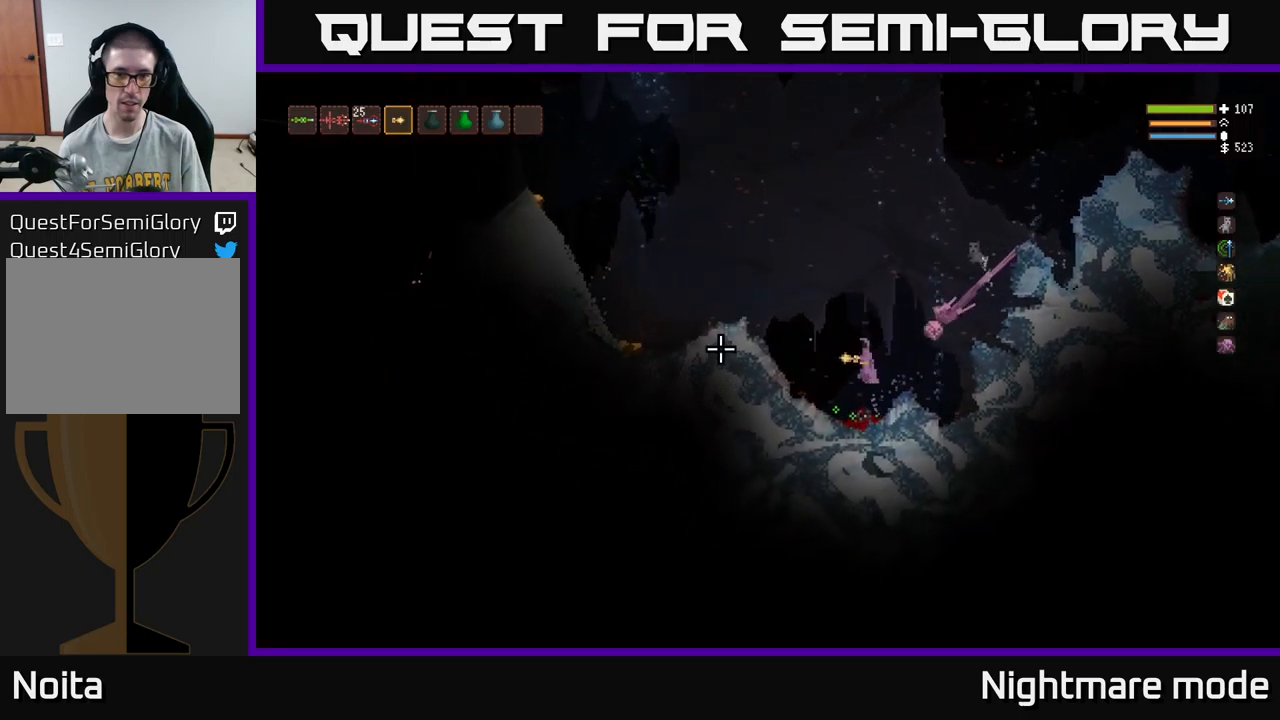
{"buttons": ["L2"], "left_stick": "left", "right_stick": "left", "events": [[217, "L2", "down"]]}
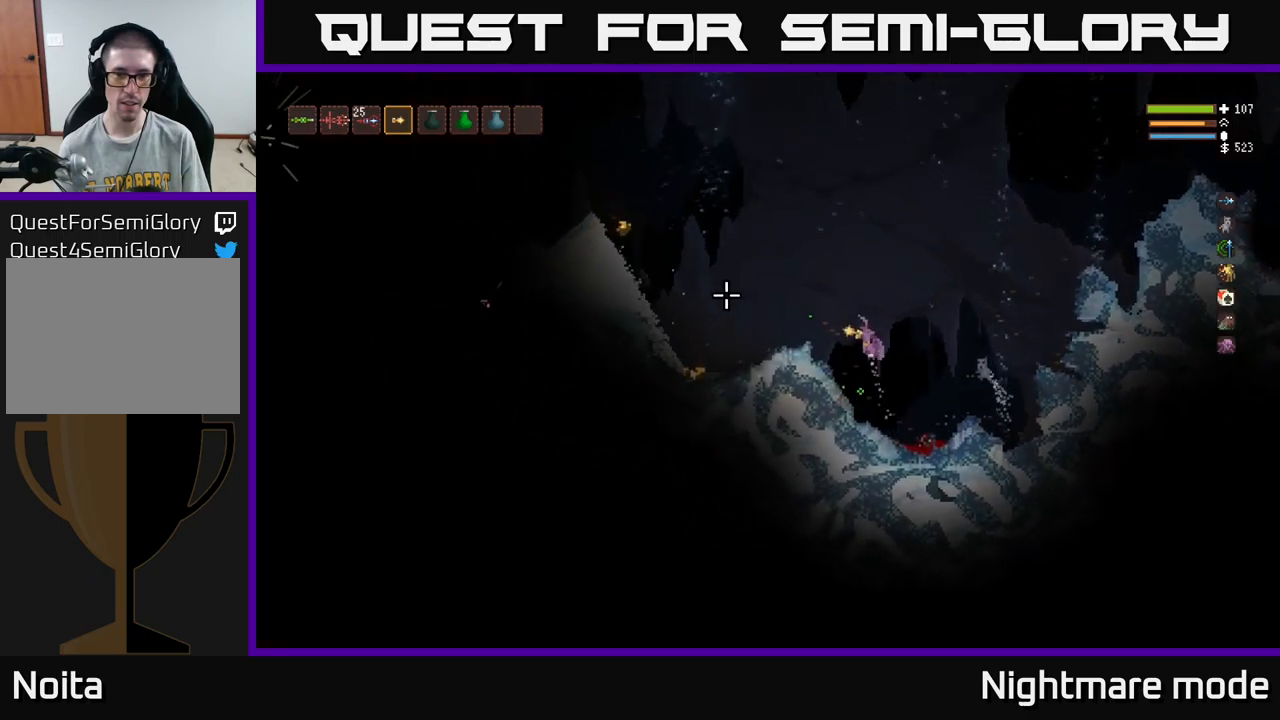
{"buttons": [], "left_stick": "left", "right_stick": "up-left", "events": [[134, "L2", "up"], [234, "right_stick", "up-left"]]}
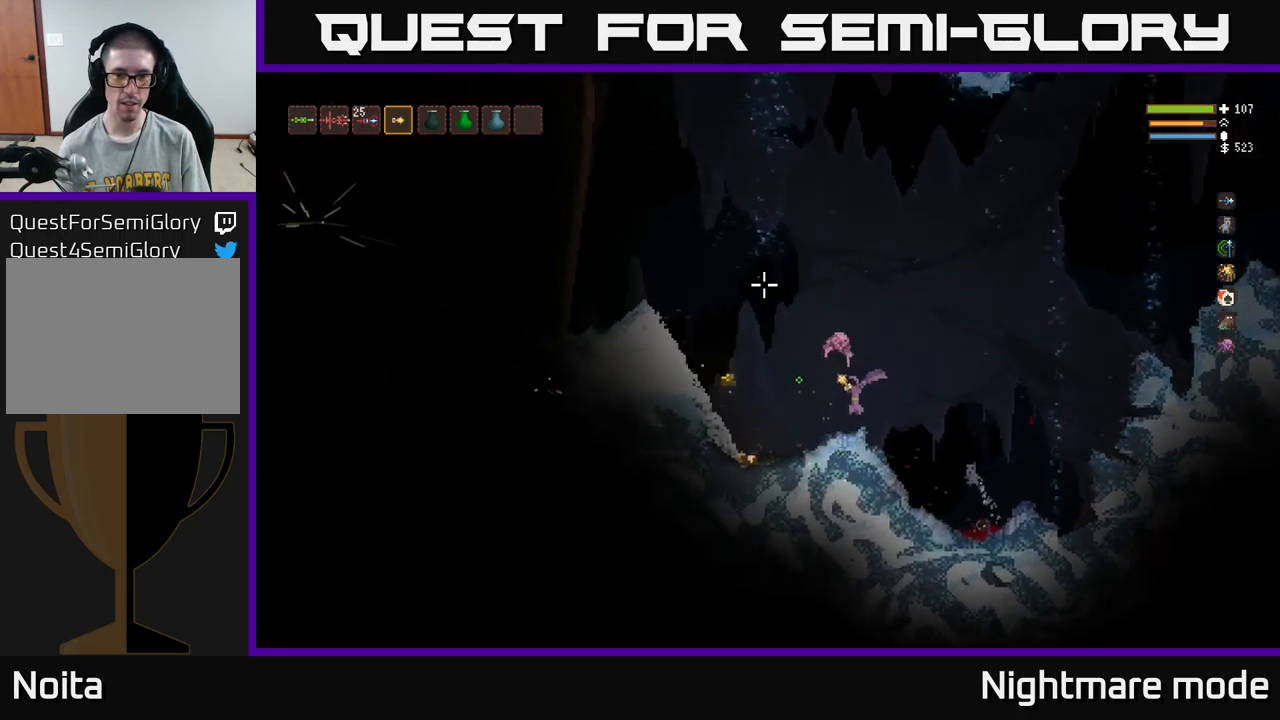
{"buttons": [], "left_stick": "left", "right_stick": "up-left", "events": []}
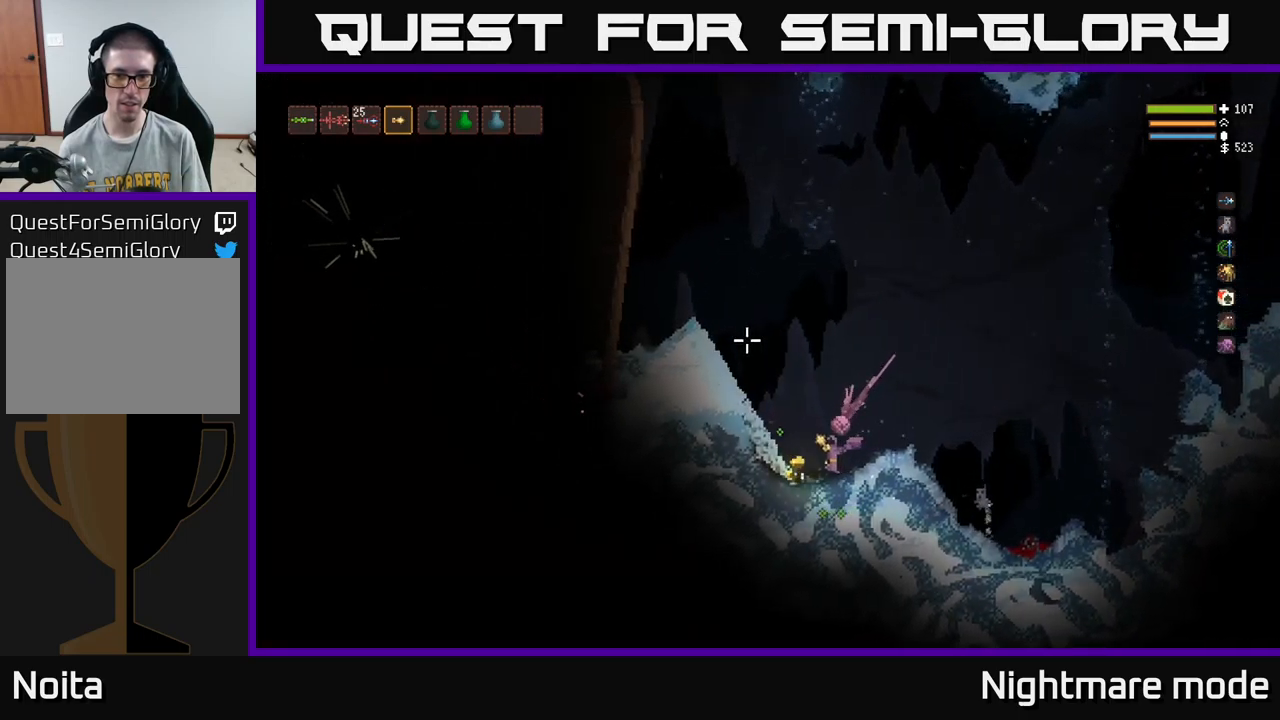
{"buttons": ["L2"], "left_stick": "left", "right_stick": "up-left", "events": [[217, "L2", "down"]]}
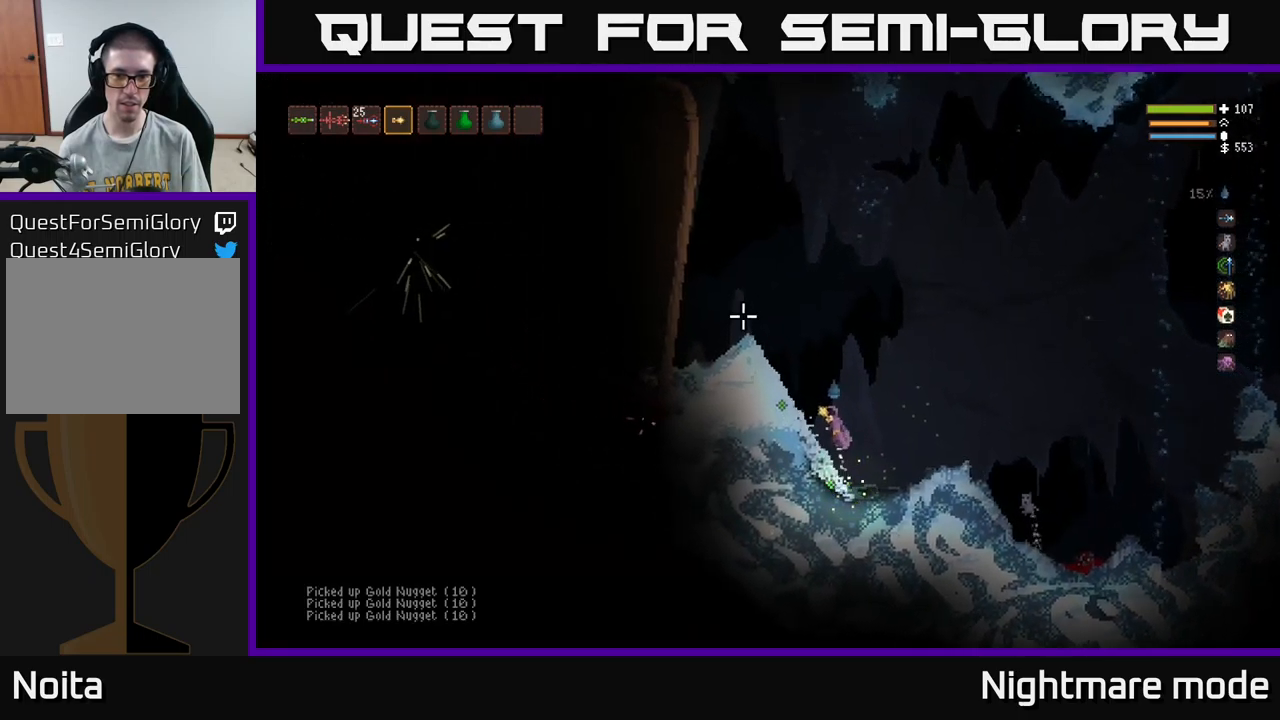
{"buttons": [], "left_stick": "left", "right_stick": "up-left", "events": [[434, "L2", "up"]]}
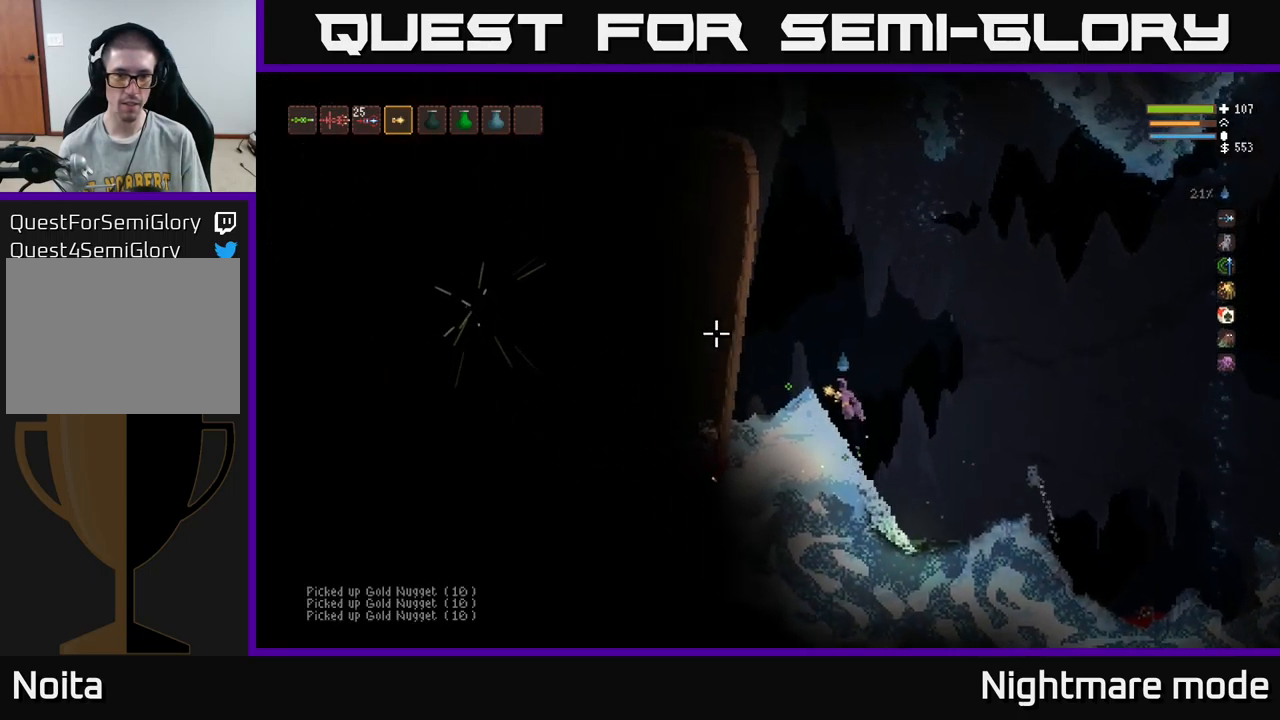
{"buttons": ["L2", "R2"], "left_stick": "right", "right_stick": "left", "events": [[200, "right_stick", "left"], [267, "L2", "down"], [400, "left_stick", "center"], [450, "R2", "down"], [500, "left_stick", "right"]]}
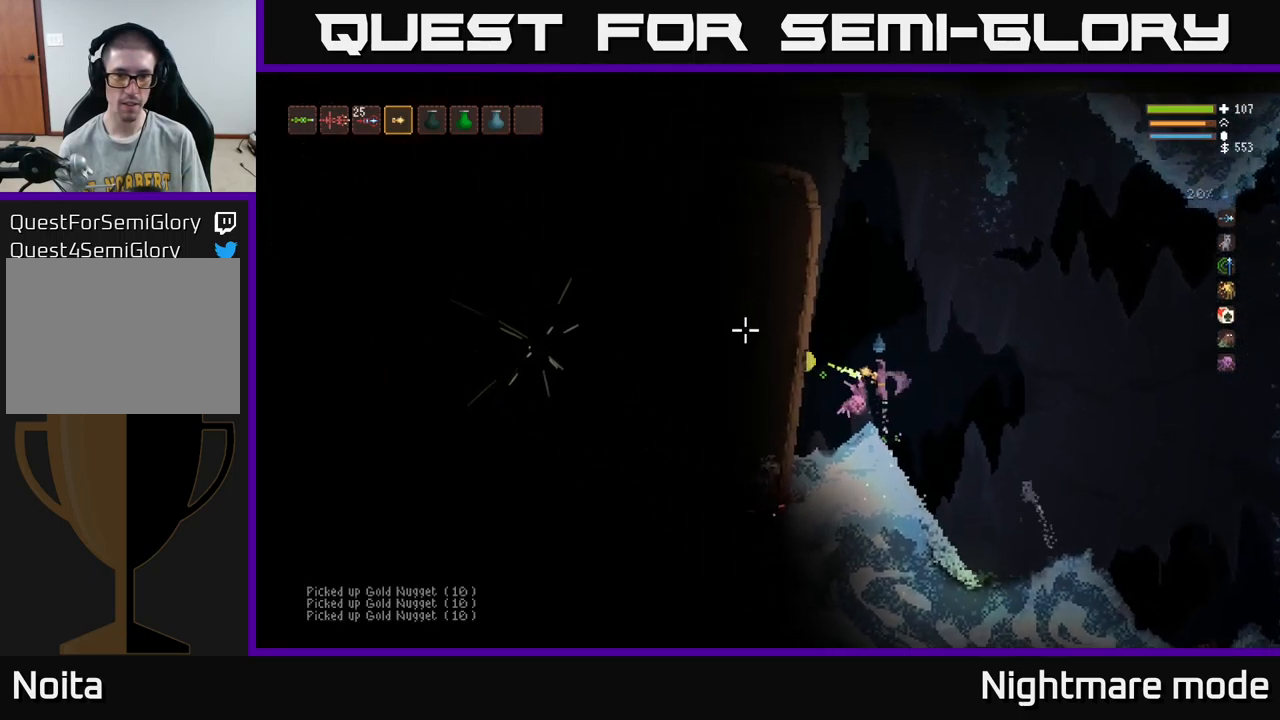
{"buttons": ["R2"], "left_stick": "center", "right_stick": "left", "events": [[117, "left_stick", "center"], [167, "left_stick", "left"], [334, "left_stick", "center"], [484, "L2", "up"]]}
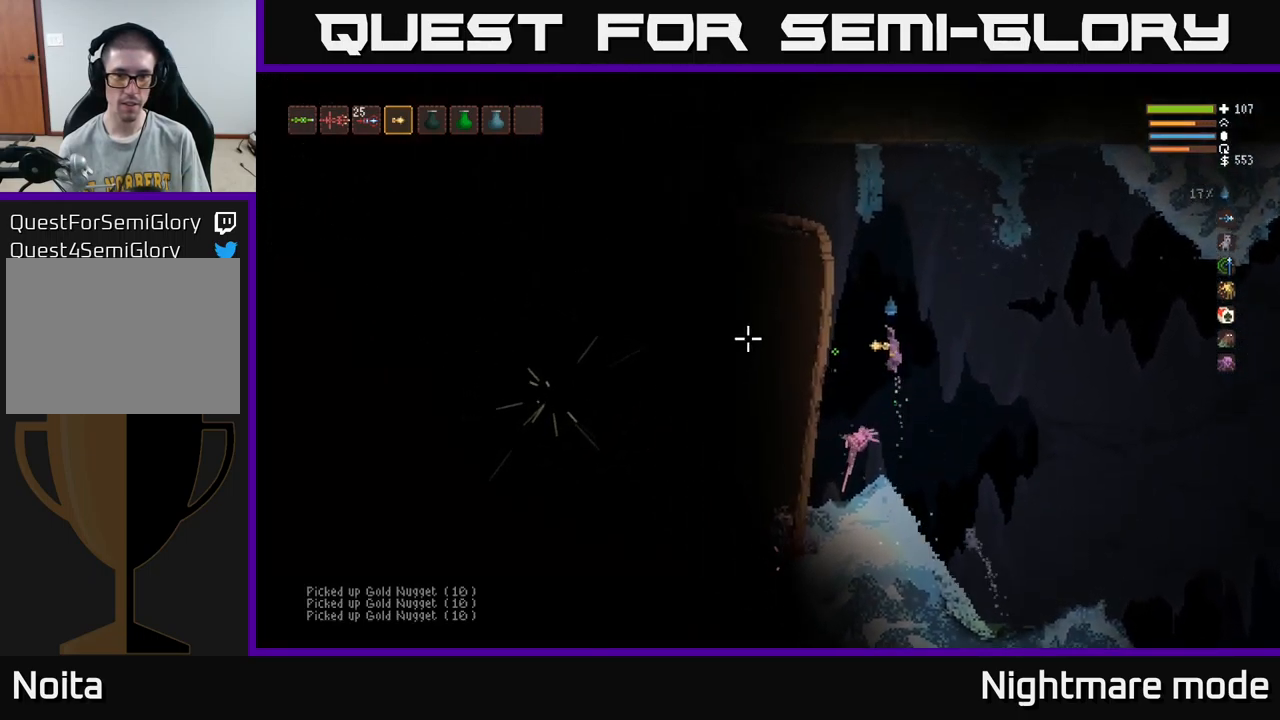
{"buttons": [], "left_stick": "center", "right_stick": "left", "events": [[34, "R2", "up"], [300, "left_stick", "left"], [450, "left_stick", "center"]]}
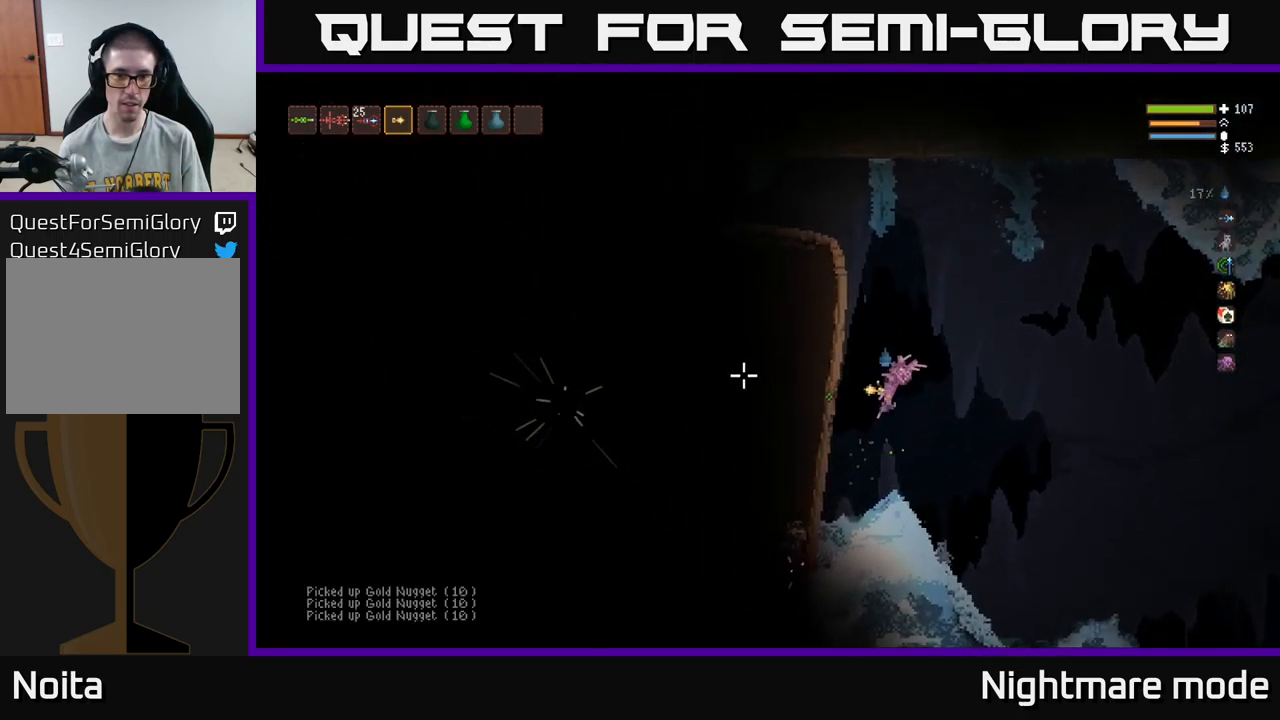
{"buttons": ["R2"], "left_stick": "center", "right_stick": "left", "events": [[67, "R2", "down"]]}
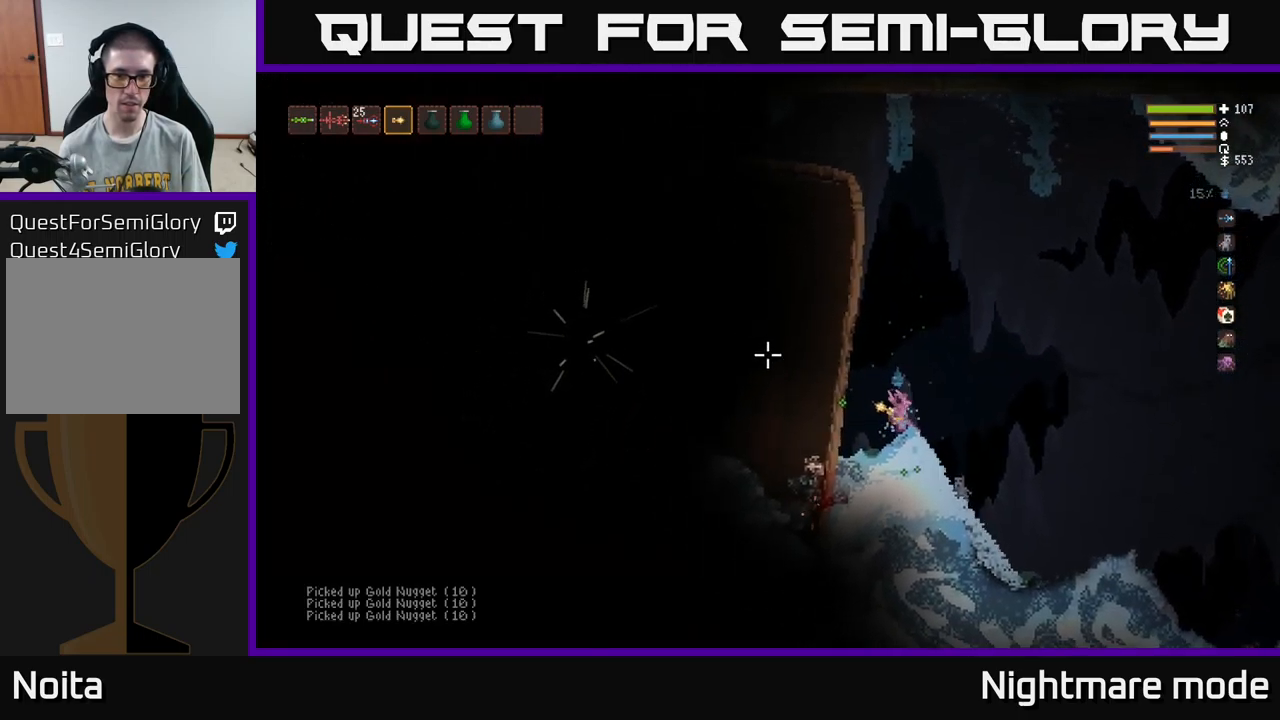
{"buttons": ["R2"], "left_stick": "center", "right_stick": "left", "events": []}
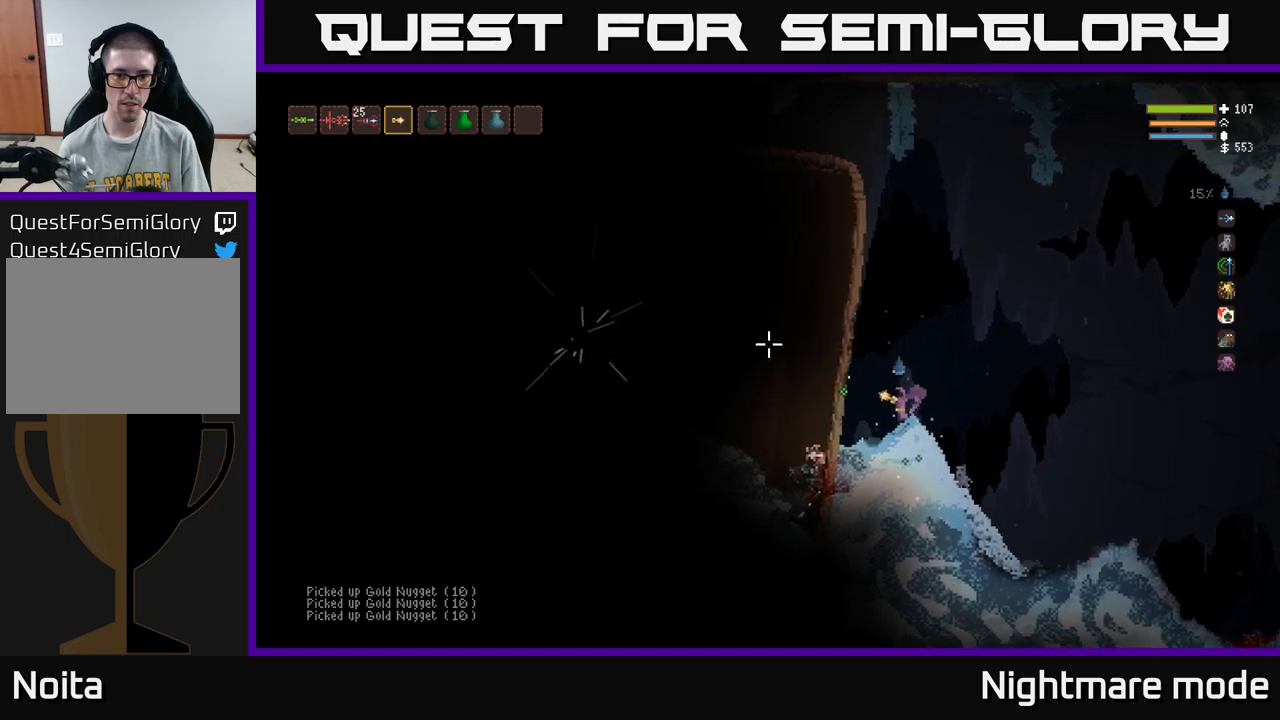
{"buttons": ["R2"], "left_stick": "center", "right_stick": "left", "events": []}
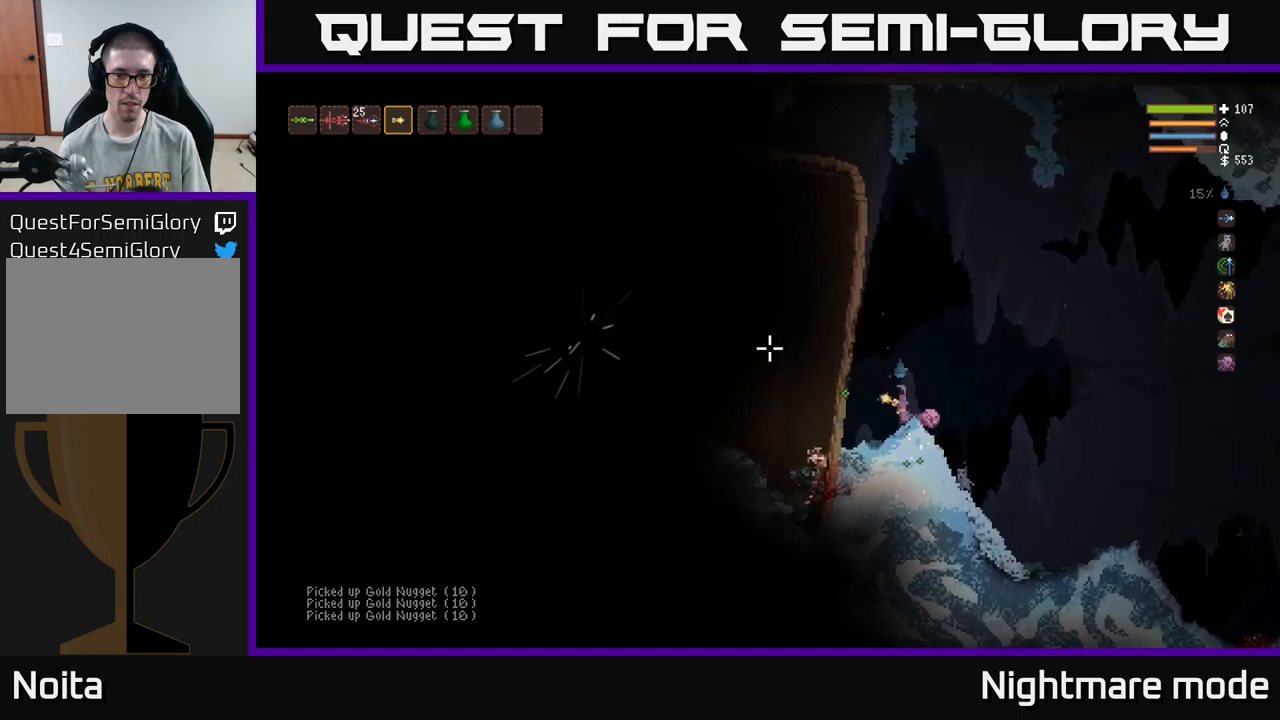
{"buttons": [], "left_stick": "right", "right_stick": "left", "events": [[116, "R2", "up"], [466, "left_stick", "right"]]}
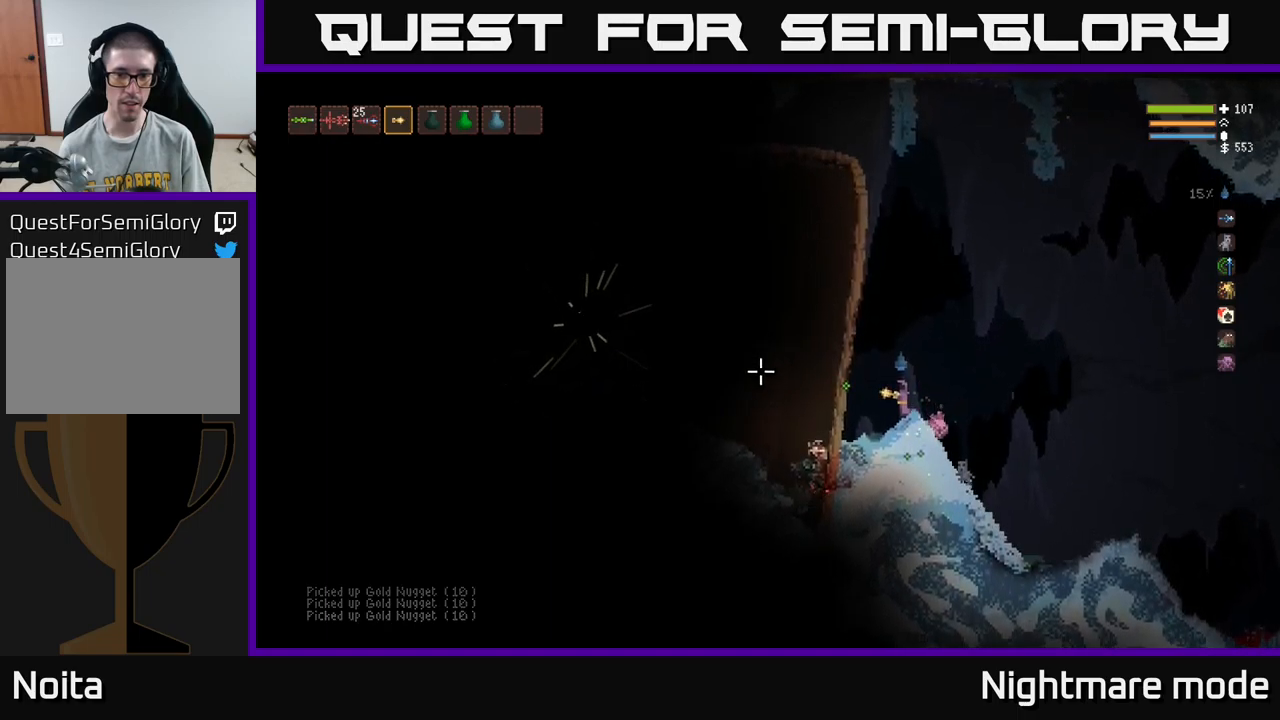
{"buttons": [], "left_stick": "center", "right_stick": "down-left", "events": [[100, "L2", "down"], [100, "right_stick", "down-left"], [233, "L2", "up"], [383, "left_stick", "center"]]}
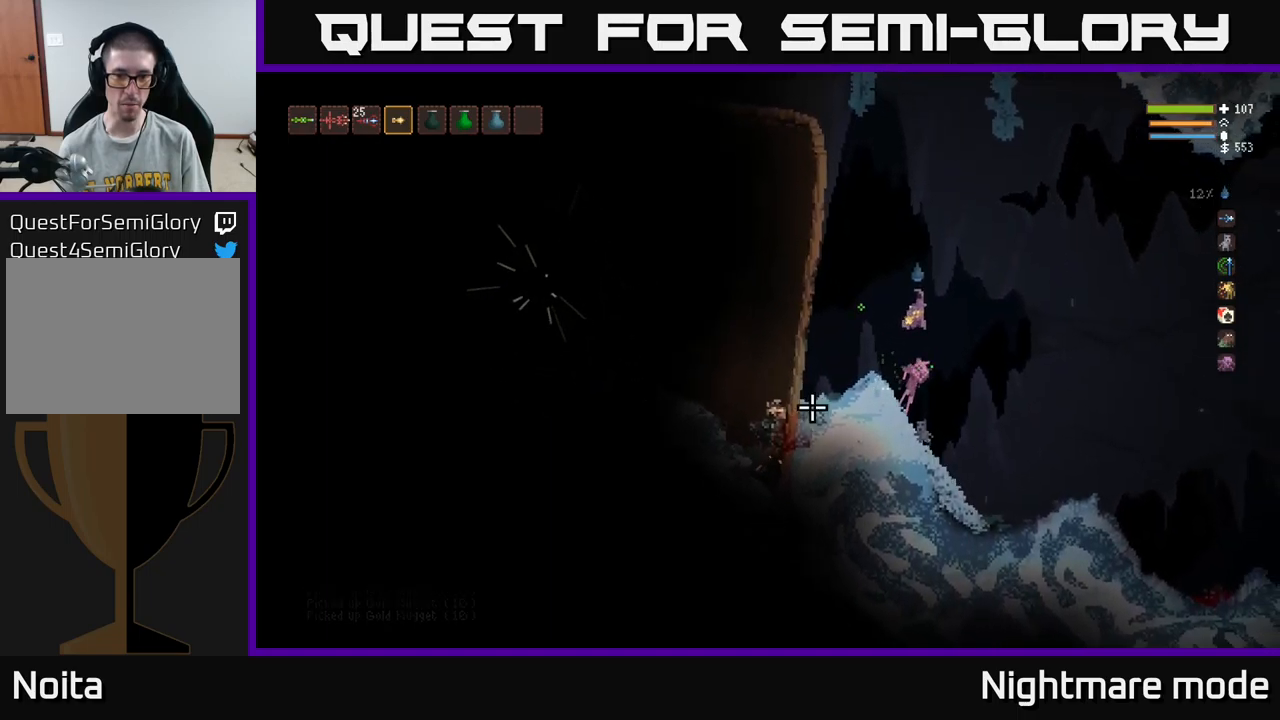
{"buttons": [], "left_stick": "right", "right_stick": "down-left", "events": [[83, "left_stick", "right"], [283, "L2", "down"], [500, "L2", "up"]]}
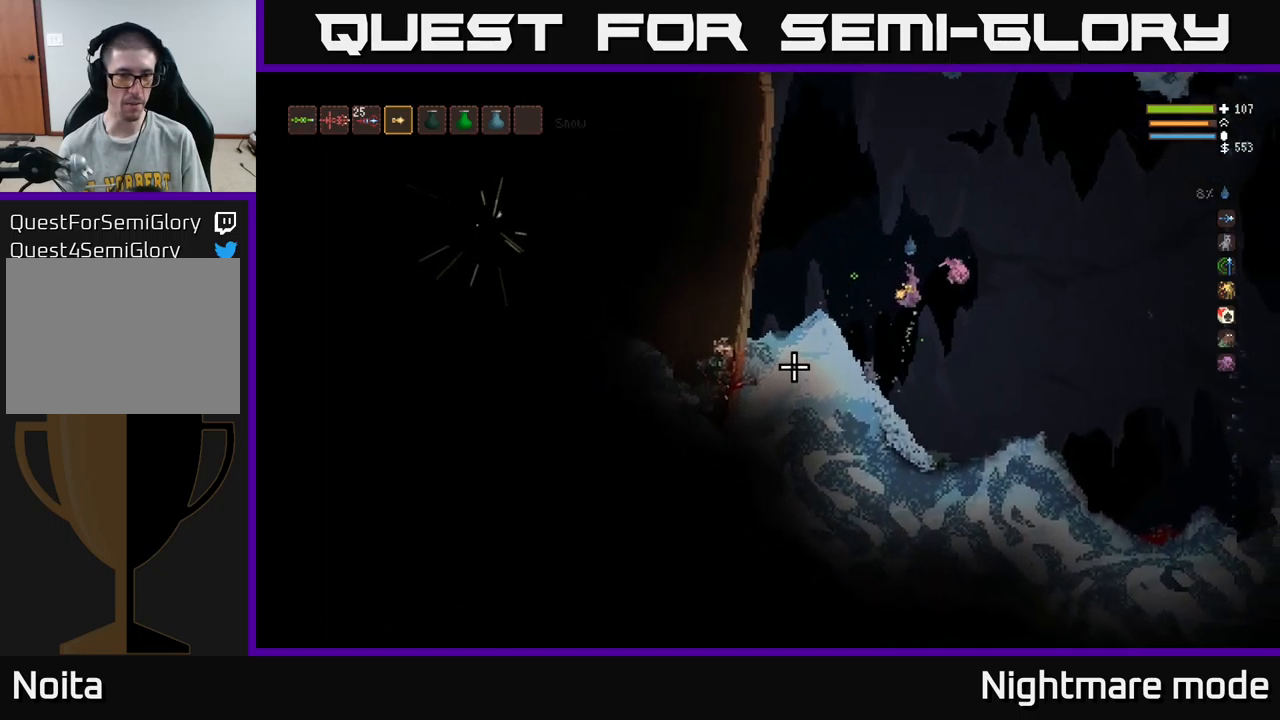
{"buttons": [], "left_stick": "right", "right_stick": "up-left", "events": [[66, "right_stick", "left"], [316, "right_stick", "up-left"]]}
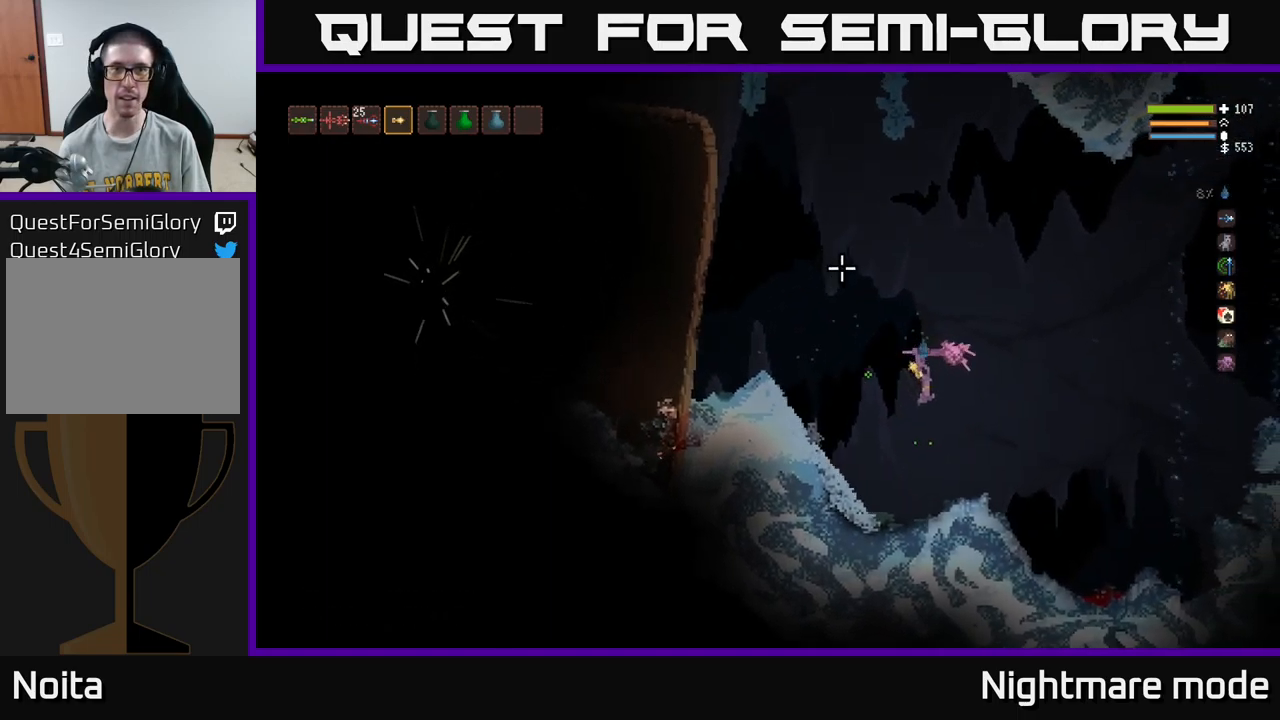
{"buttons": ["L2"], "left_stick": "right", "right_stick": "up-right", "events": [[150, "right_stick", "up-right"], [416, "L2", "down"]]}
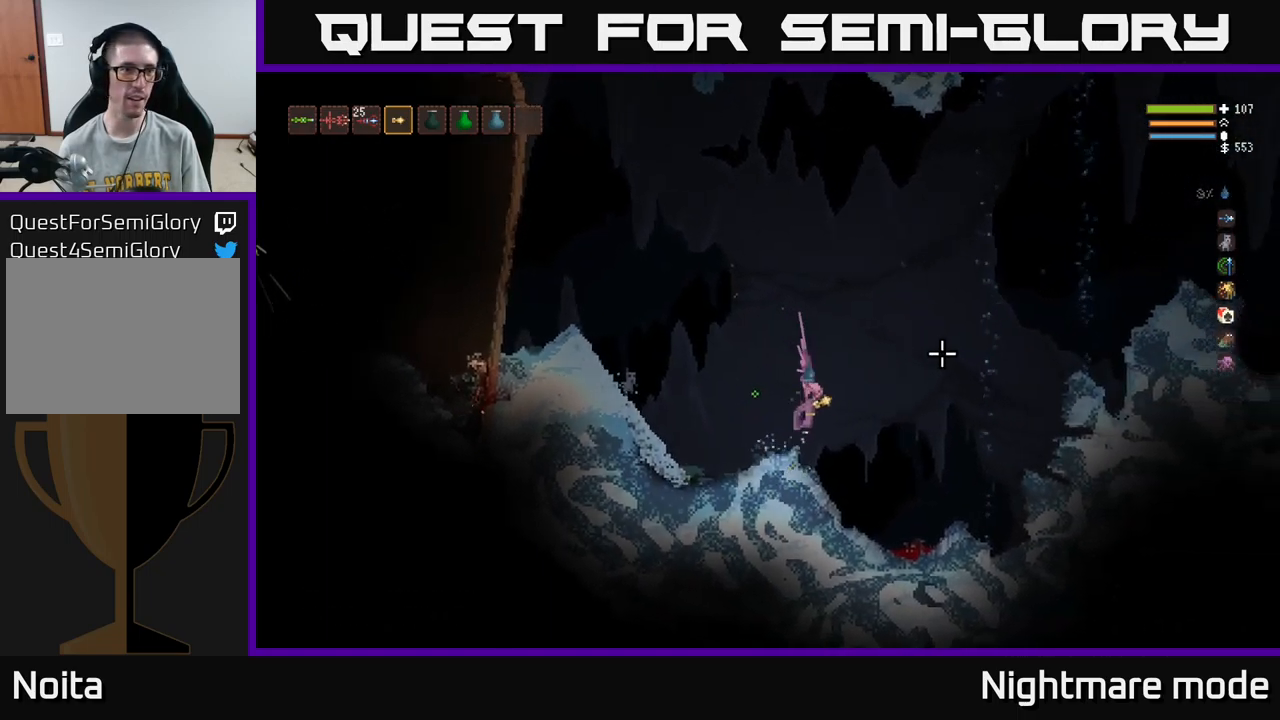
{"buttons": [], "left_stick": "right", "right_stick": "up-right", "events": [[50, "L2", "up"]]}
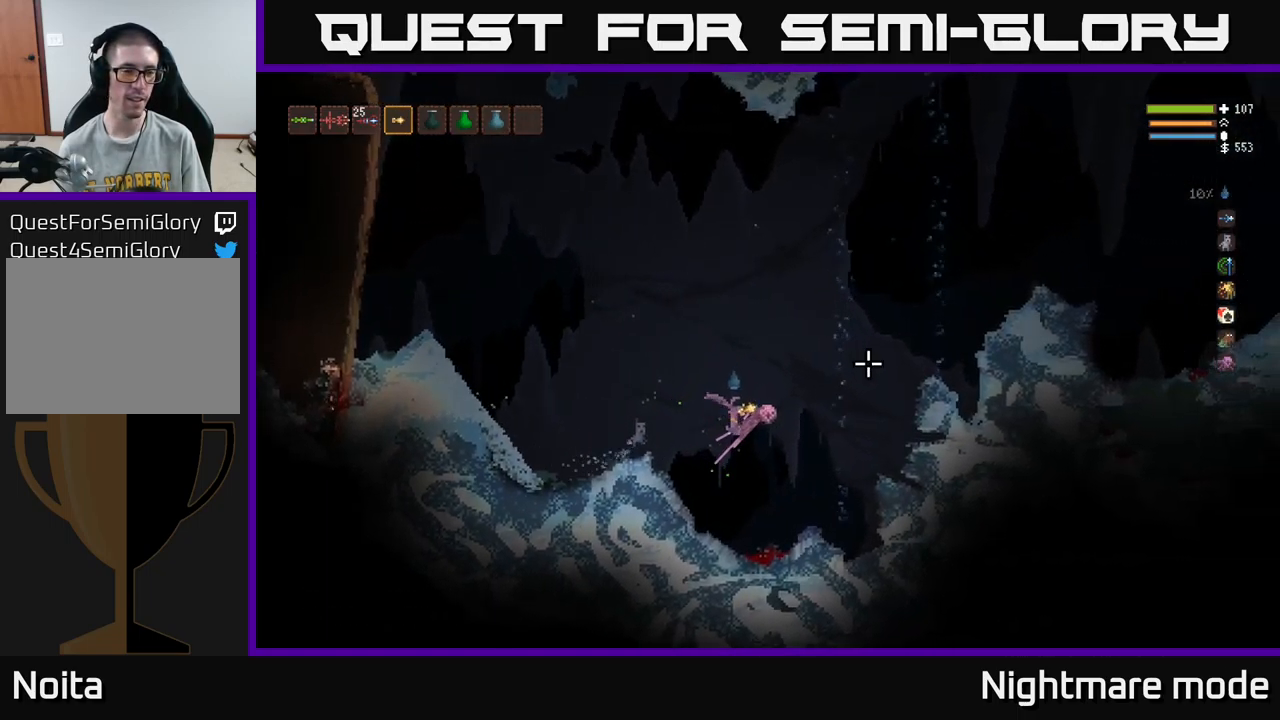
{"buttons": ["L2"], "left_stick": "right", "right_stick": "right", "events": [[33, "L2", "down"], [483, "right_stick", "right"]]}
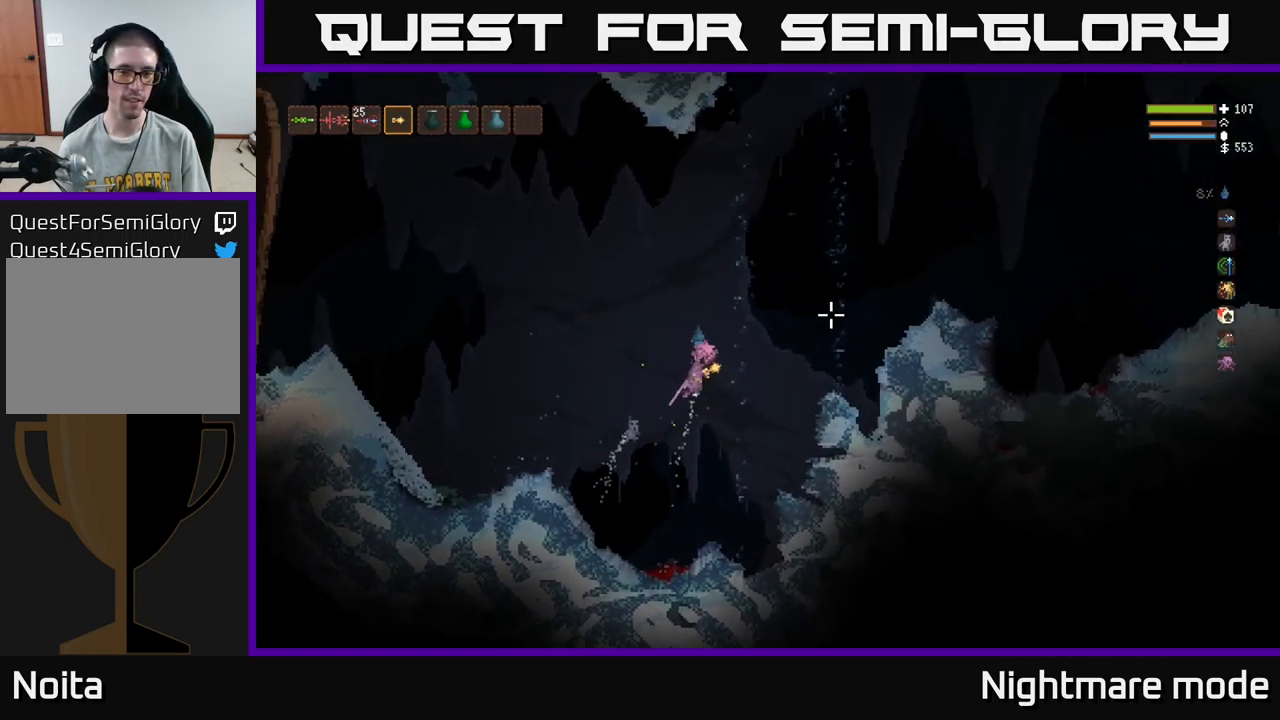
{"buttons": [], "left_stick": "right", "right_stick": "right", "events": [[16, "L2", "up"], [300, "L2", "down"], [433, "L2", "up"]]}
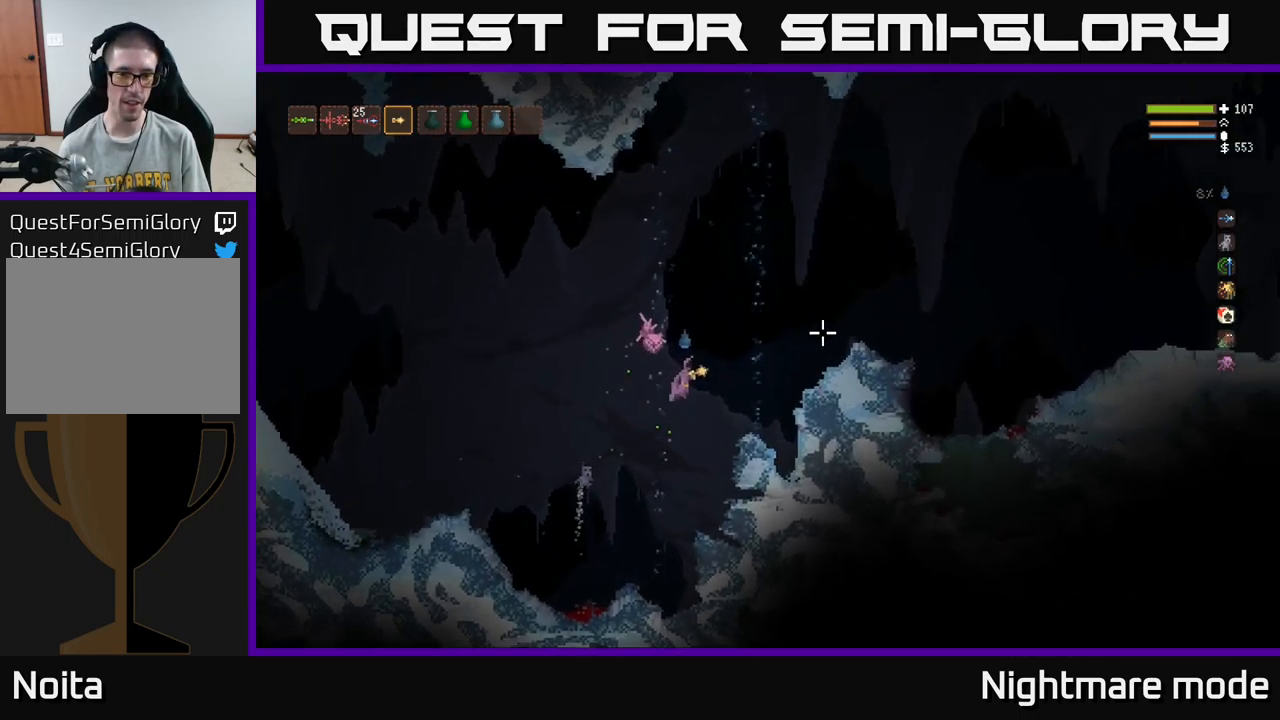
{"buttons": ["L2"], "left_stick": "right", "right_stick": "right", "events": [[300, "L2", "down"]]}
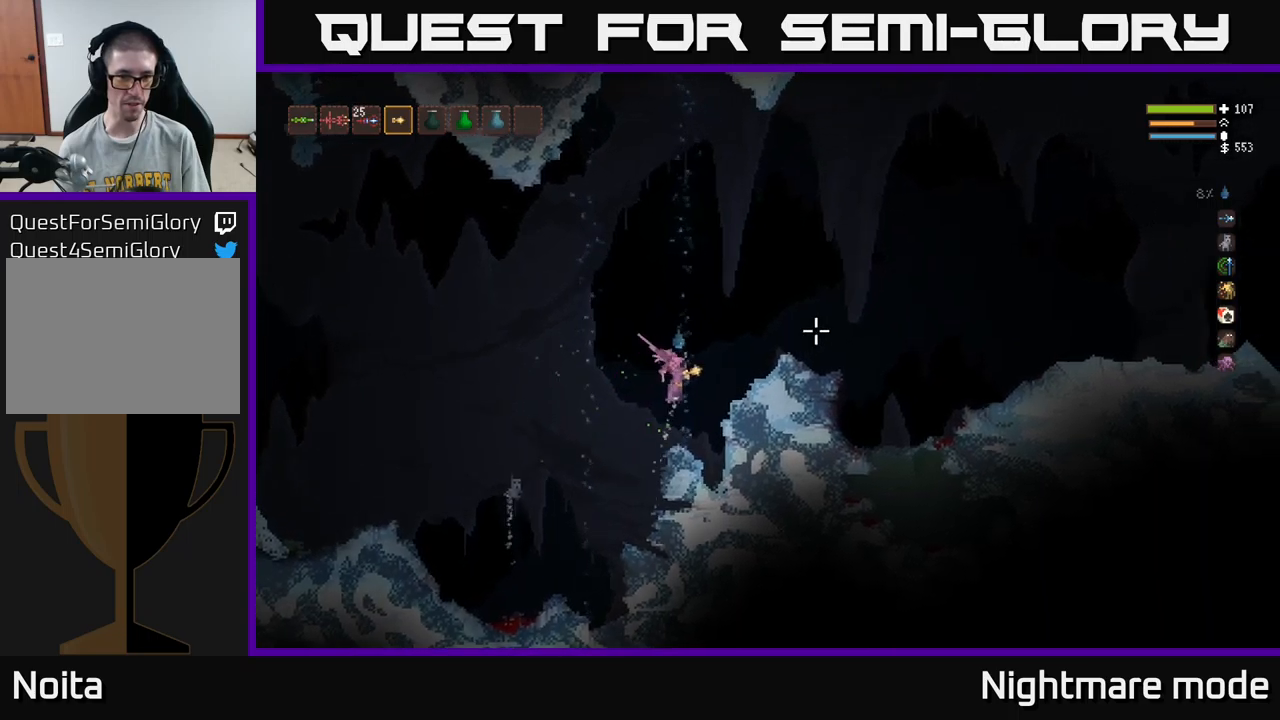
{"buttons": [], "left_stick": "right", "right_stick": "right", "events": [[150, "L2", "up"], [333, "L2", "down"], [417, "L2", "up"]]}